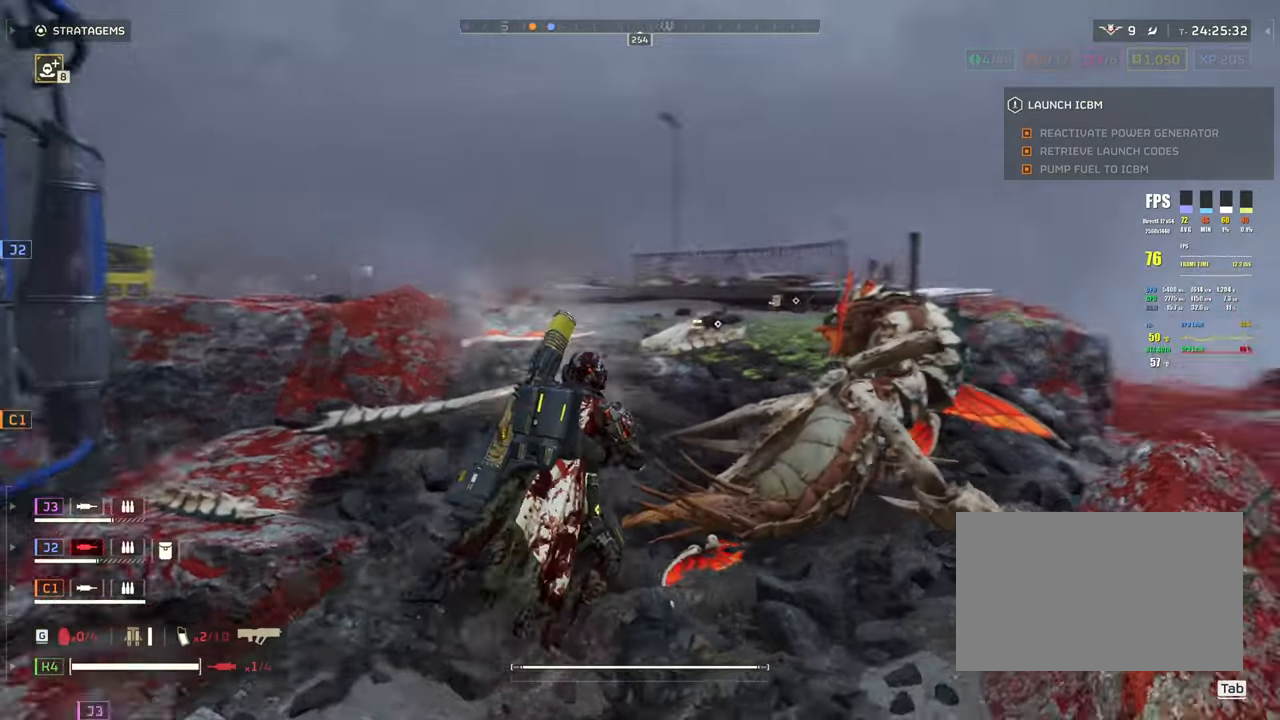
Gameplay with keyboard and mouse; each line is a JSON object with the keys and mouse buttons held at the frame after it. "events" lists presses ("down") and releases ("up") of "1", "2", "3", "4", "5", "a", "alt", "b", "c", "ctrl", "d", "e", "f", "g", "q", "r", "s", "shift", "space", "t", "tab", "tilde", "v", "w", "x", "z", "mouse_left", "mouse_wheel", "mouse_right", "mouse_mb4" and "mouse_mb5" between this image and that frame as [ms after this image, input, new state], when the widget could be followed in between. "mouse_left", "mouse_wheel", "mouse_right", "mouse_mb4", "mouse_mb5" = the "left", "wheel", "right", "mb4", "mb5" buttons of the "mouse" list. No other keys are recorded. "wheel" means that the mouse wheel is clicked or scrolled. Mouse movement is not recorded.
{"keys": ["shift", "w"], "mouse": [], "events": []}
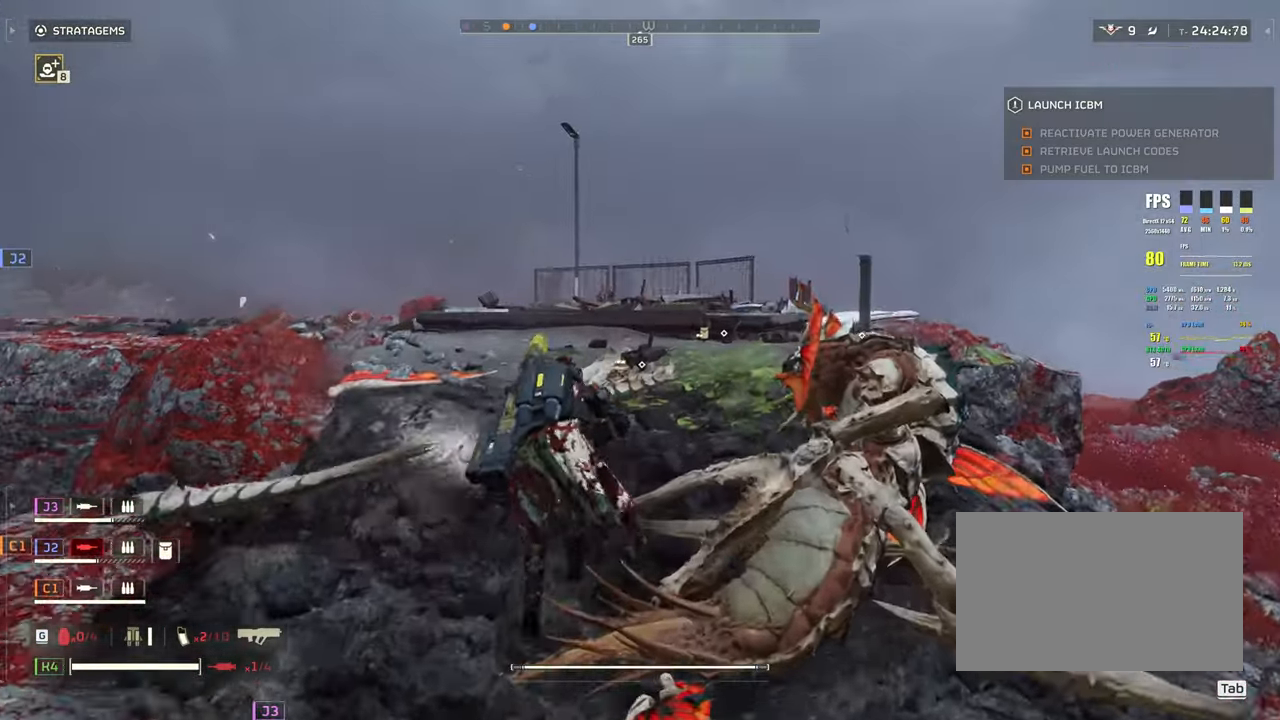
{"keys": ["shift", "w"], "mouse": [], "events": []}
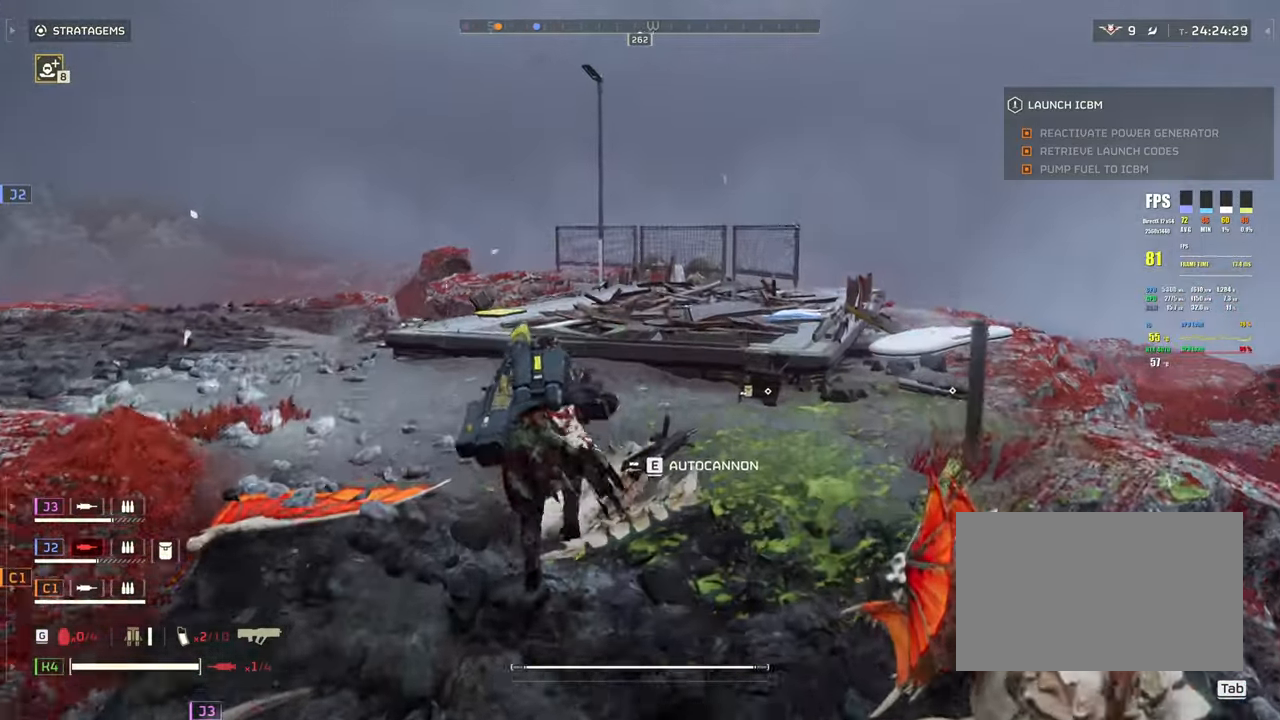
{"keys": ["shift", "w"], "mouse": [], "events": []}
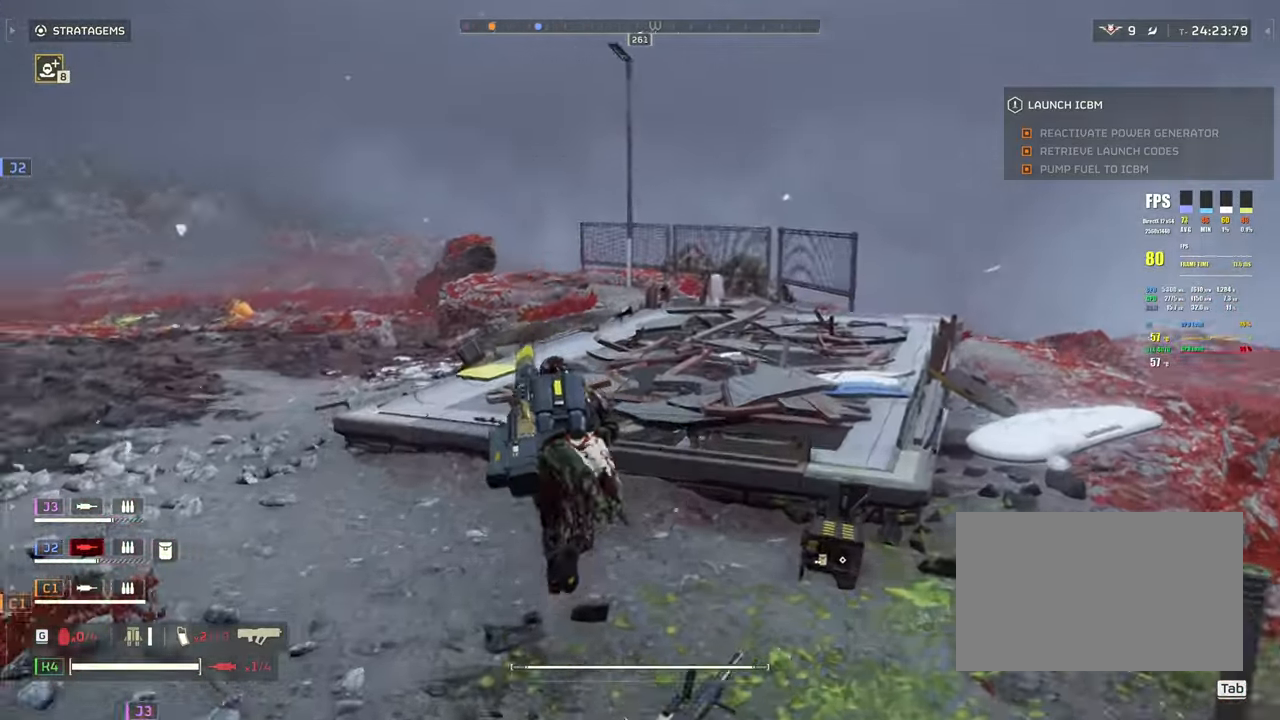
{"keys": ["d", "w"], "mouse": [], "events": [[50, "d", "down"], [483, "shift", "up"]]}
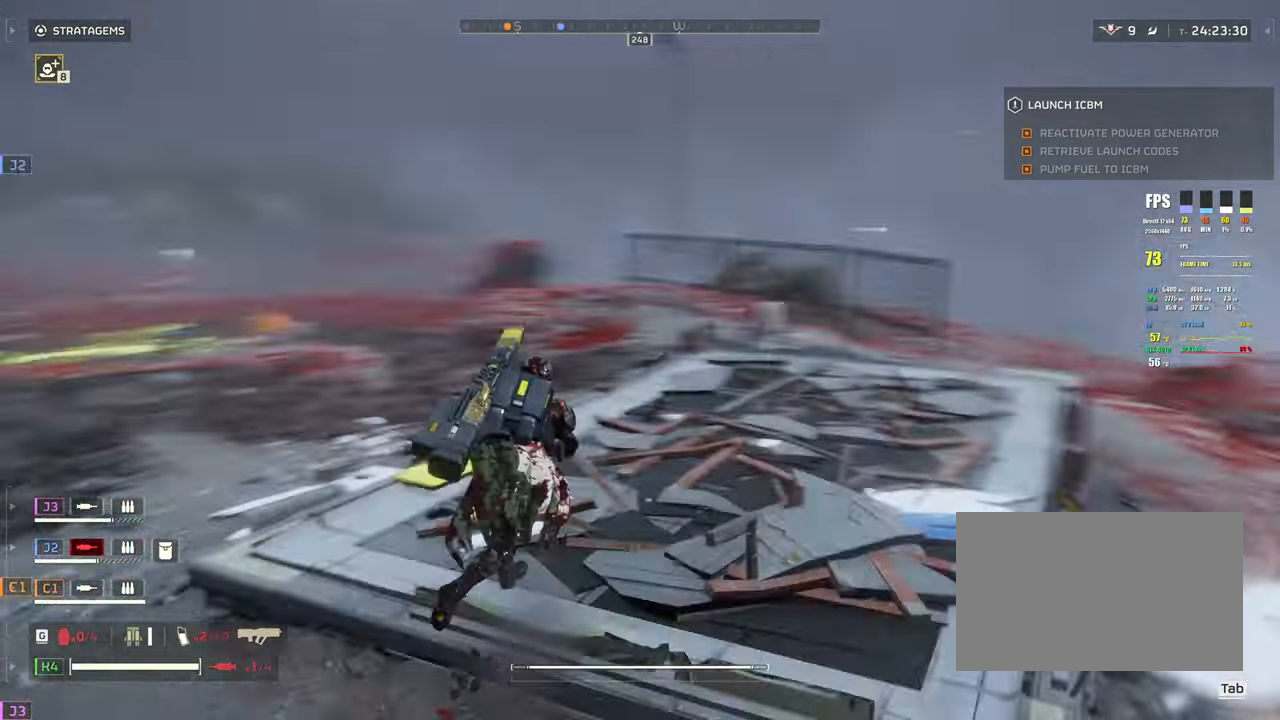
{"keys": ["w"], "mouse": []}
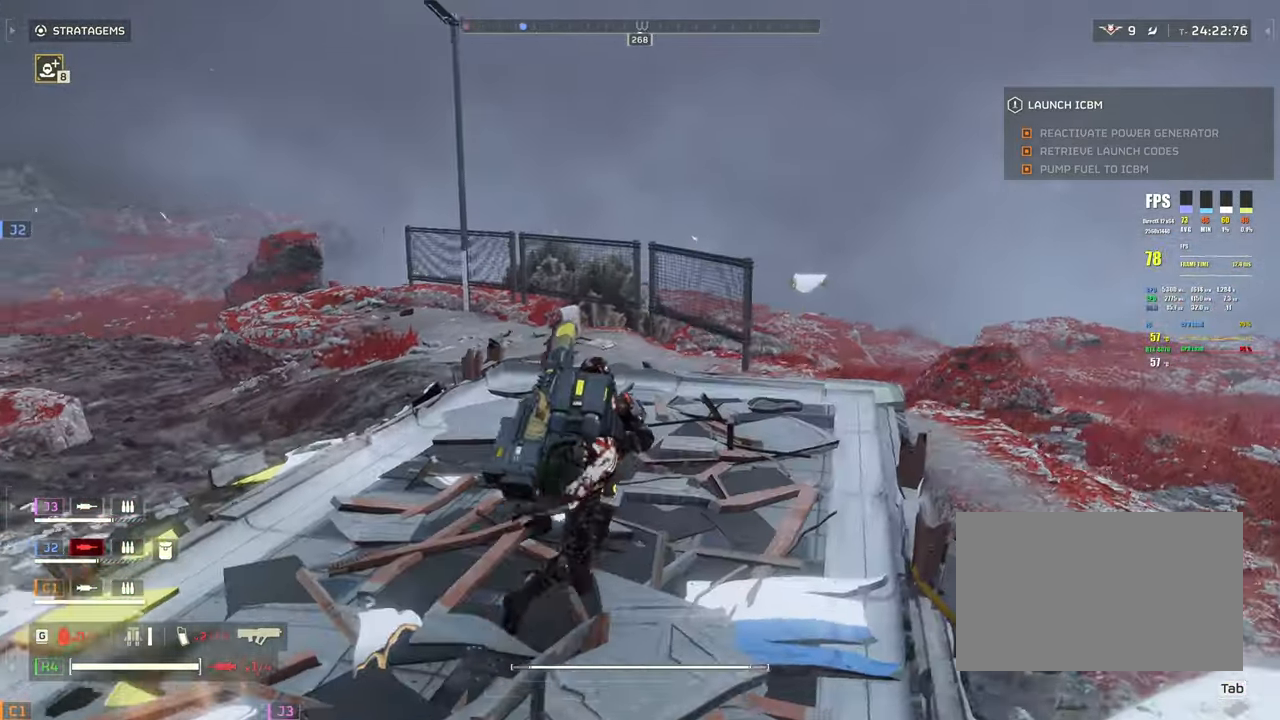
{"keys": ["ctrl"], "mouse": [], "events": [[117, "3", "down"], [217, "3", "up"], [350, "w", "up"], [450, "ctrl", "down"]]}
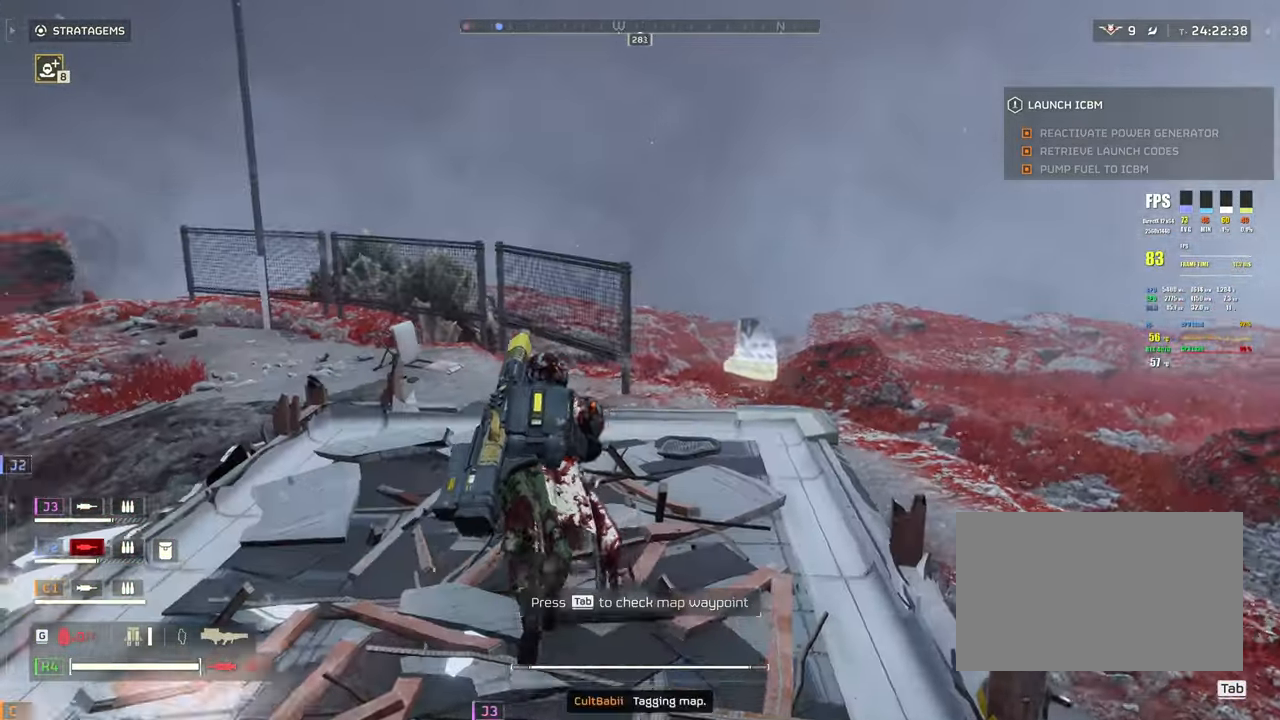
{"keys": ["ctrl"], "mouse": [], "events": [[83, "w", "down"], [183, "d", "down"], [183, "w", "up"], [333, "d", "up"]]}
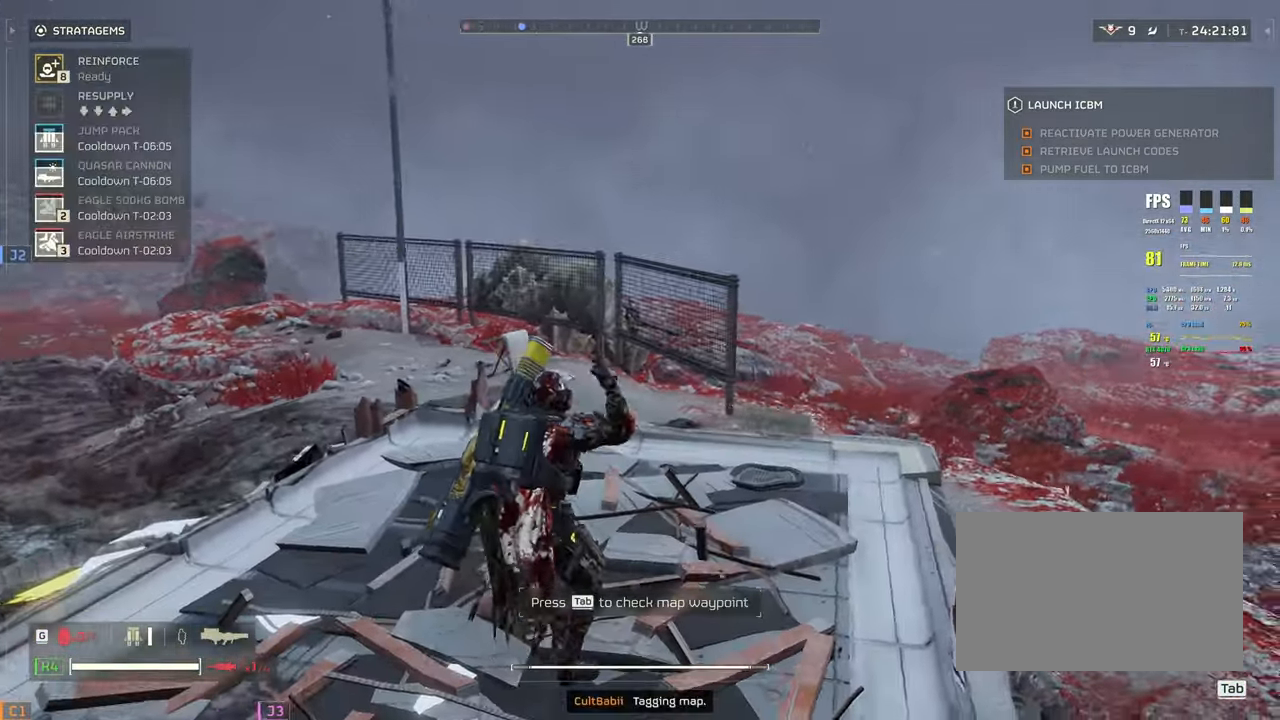
{"keys": ["d", "shift"], "mouse": ["left", "right"], "events": [[67, "ctrl", "up"], [67, "d", "down"], [150, "w", "down"], [200, "shift", "down"], [250, "mouse_right", "down"], [383, "mouse_left", "down"], [383, "w", "up"]]}
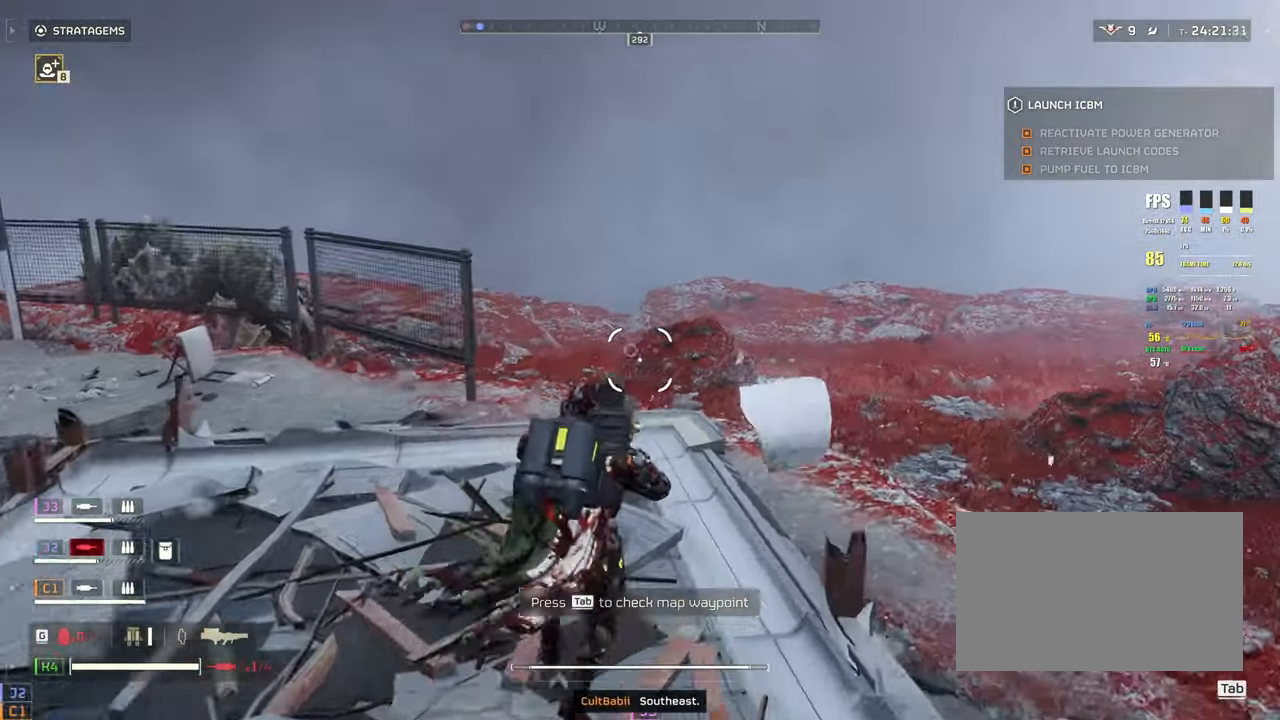
{"keys": ["d"], "mouse": ["left", "right"], "events": [[33, "shift", "up"]]}
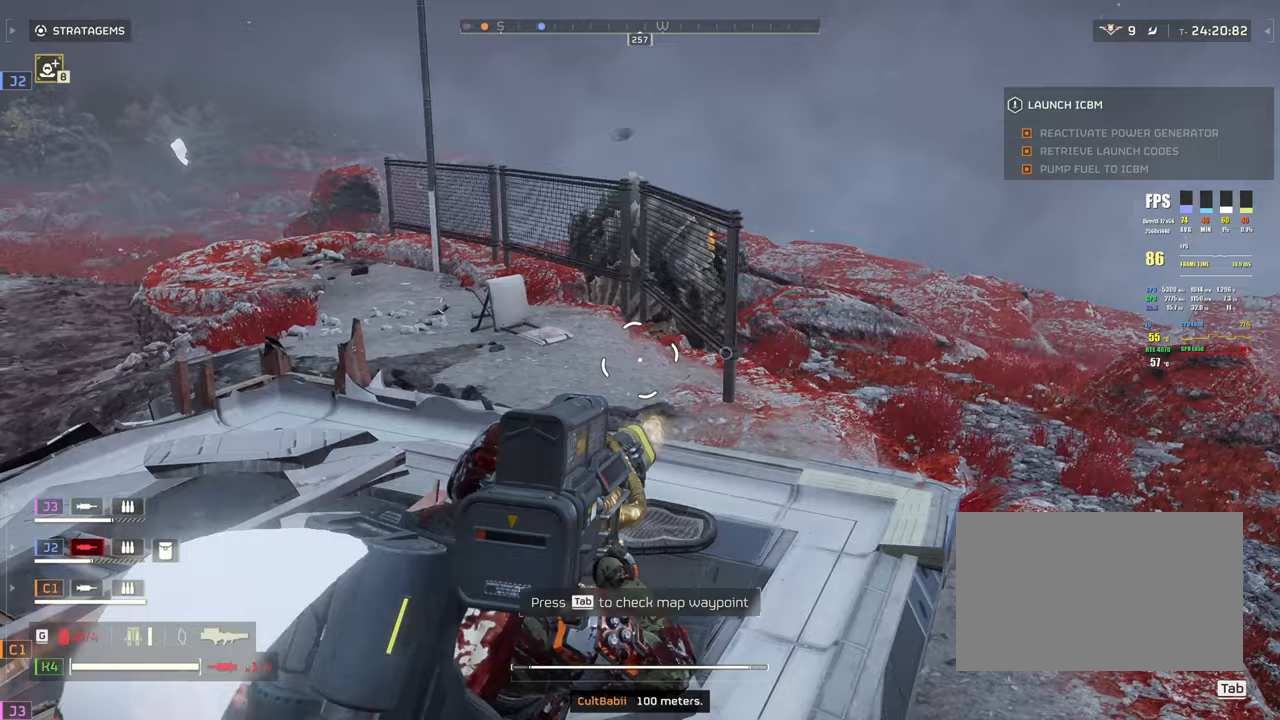
{"keys": ["d"], "mouse": ["left", "right"], "events": []}
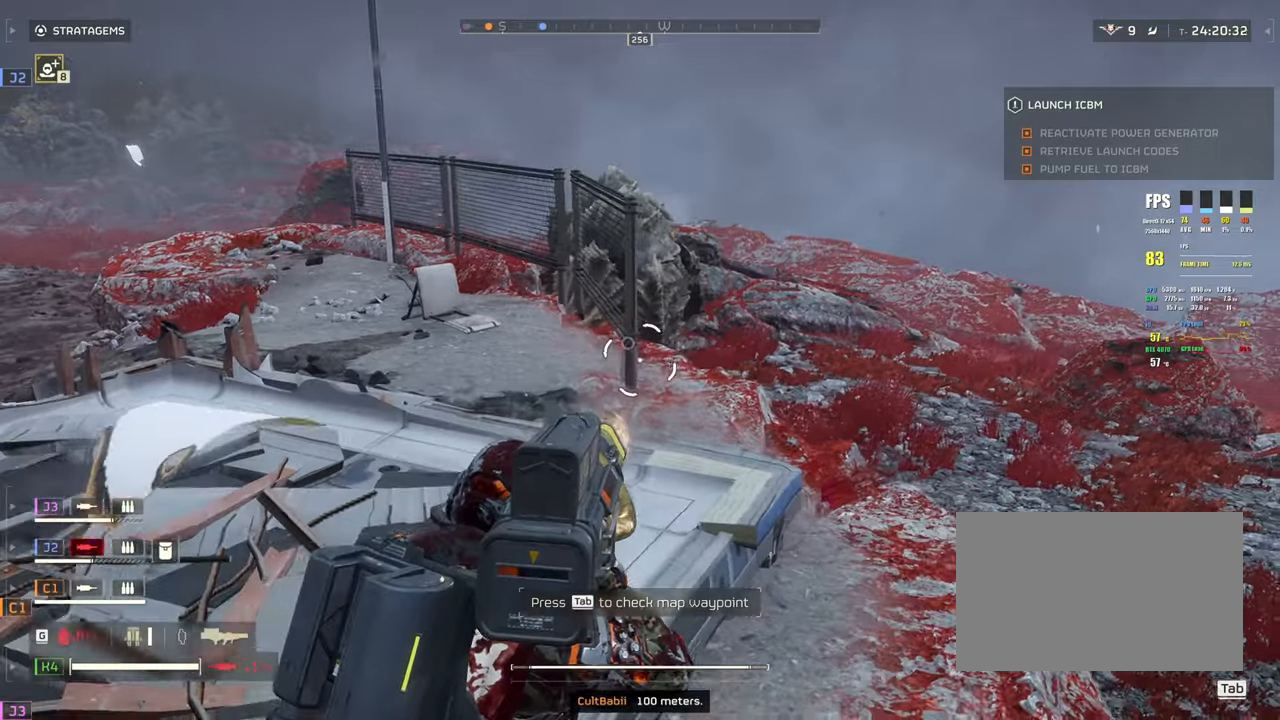
{"keys": ["d", "w"], "mouse": ["left", "right"], "events": [[50, "w", "down"]]}
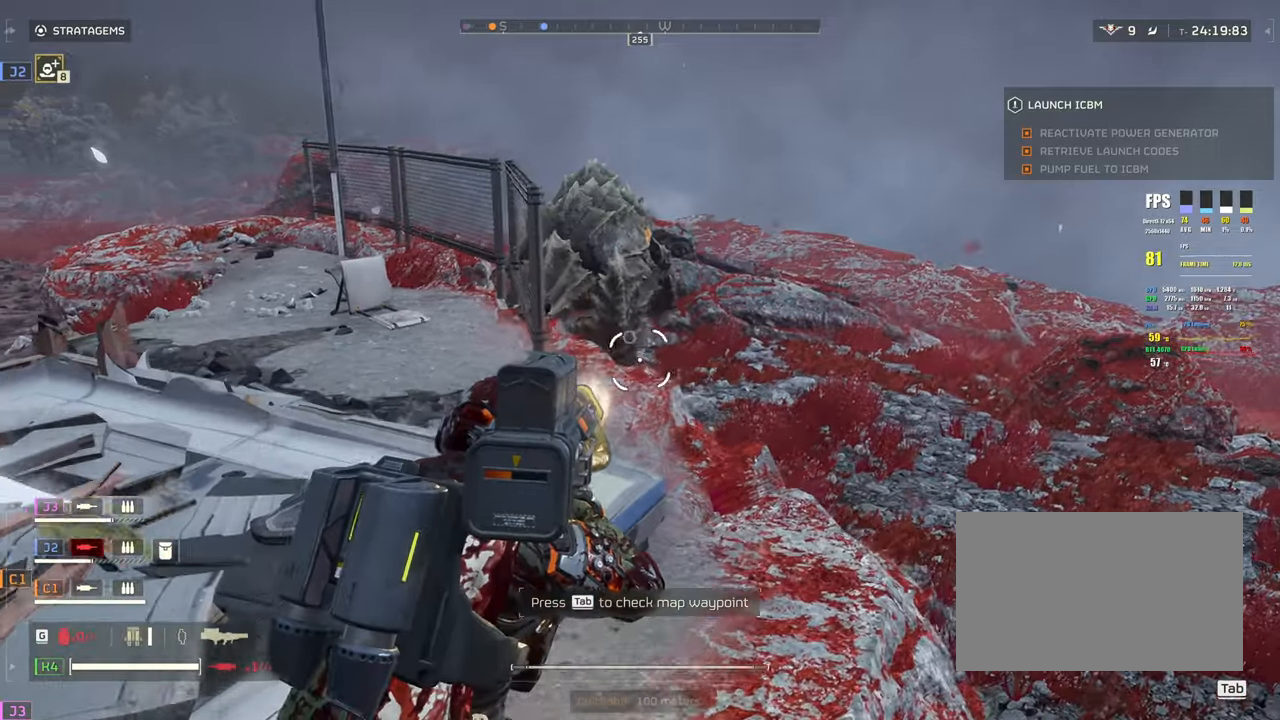
{"keys": ["d", "w"], "mouse": ["left", "right"], "events": []}
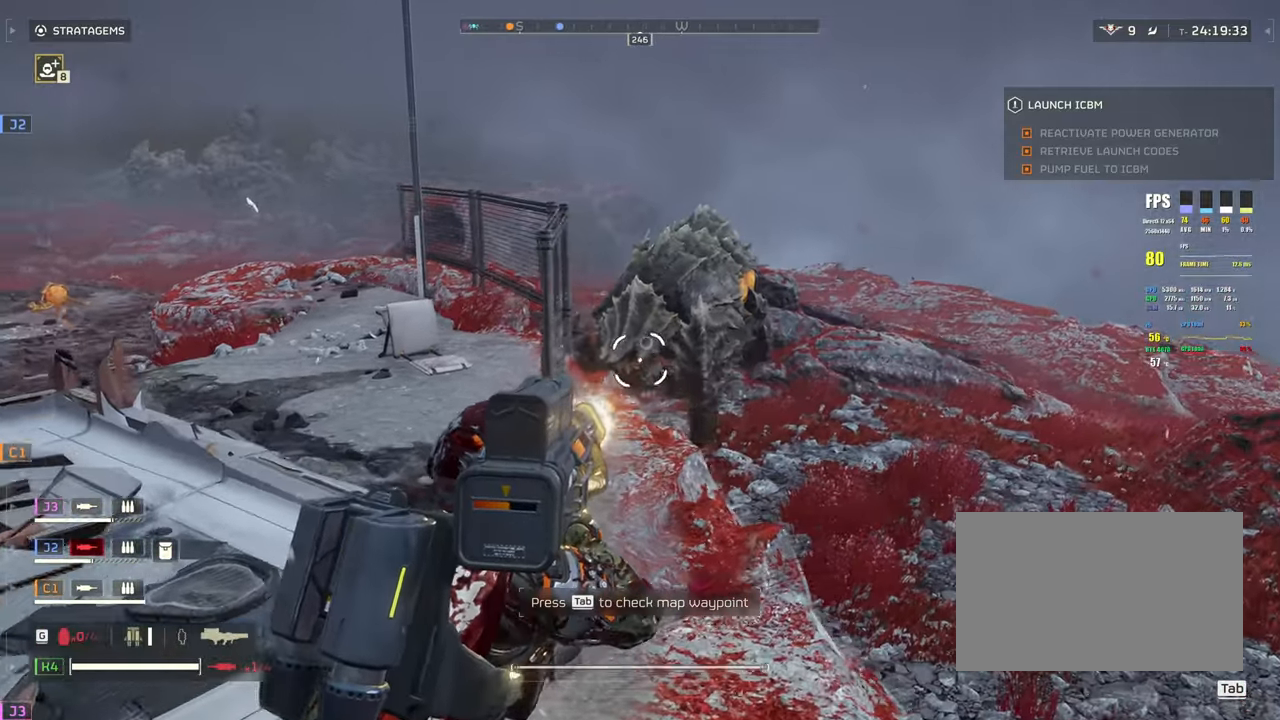
{"keys": [], "mouse": ["left", "right"], "events": [[133, "d", "up"], [133, "w", "up"]]}
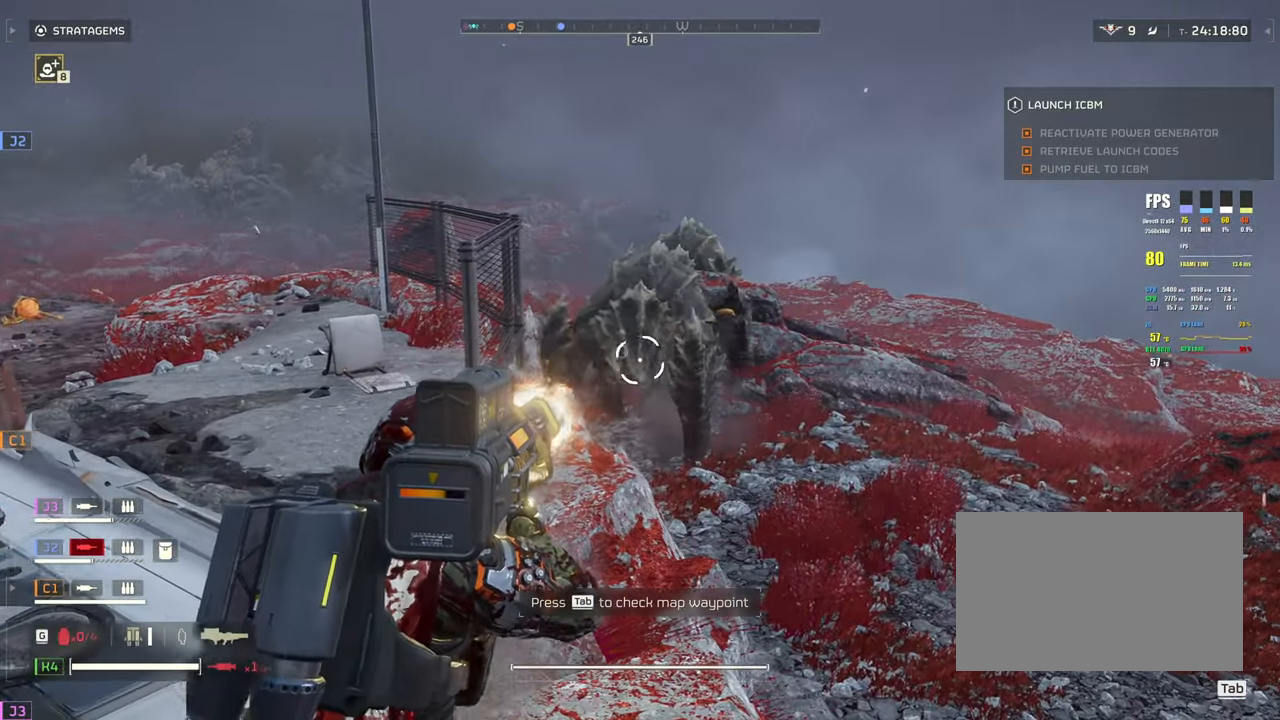
{"keys": [], "mouse": ["left", "right"], "events": []}
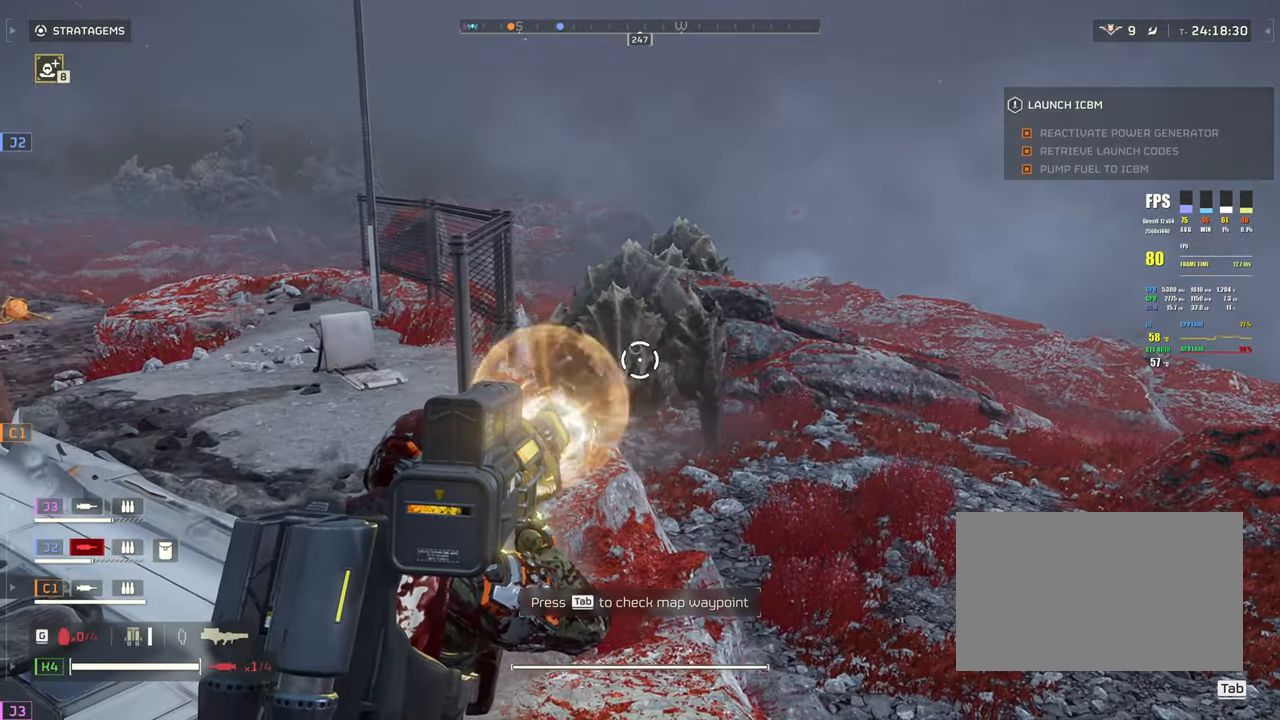
{"keys": [], "mouse": ["left", "right"], "events": []}
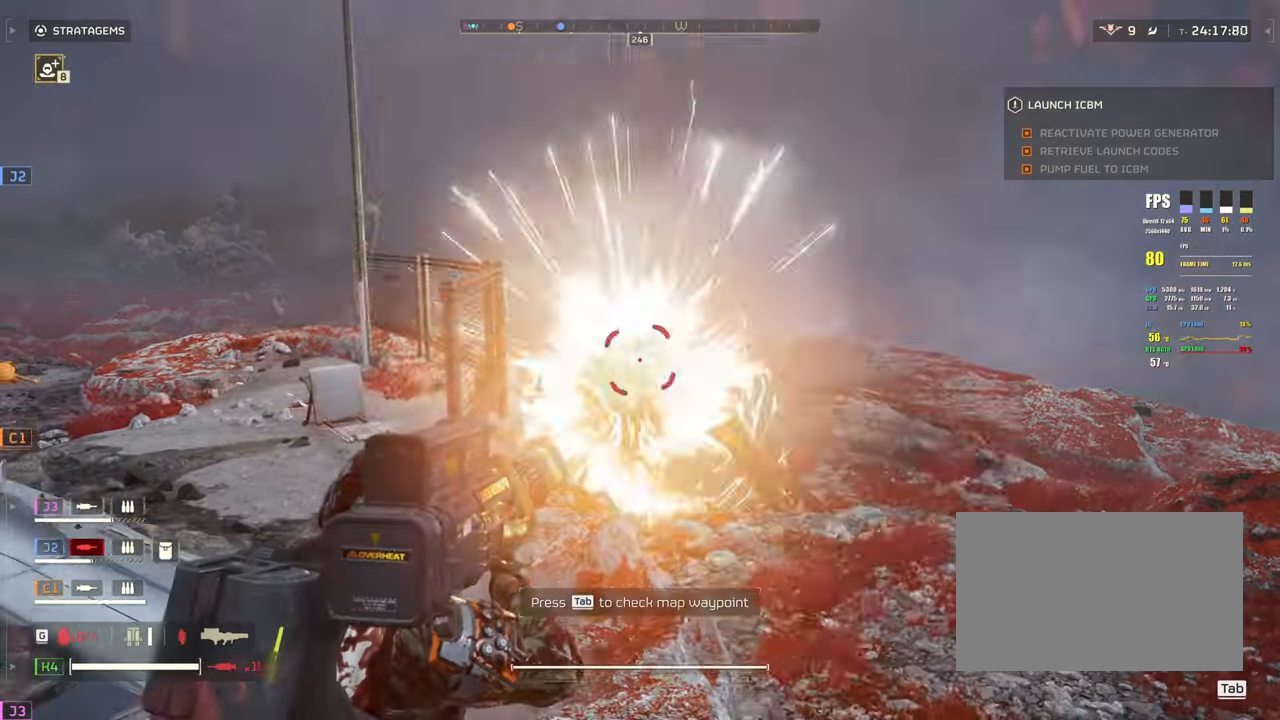
{"keys": ["1", "a"], "mouse": [], "events": [[50, "a", "down"], [50, "mouse_left", "up"], [367, "1", "down"], [367, "mouse_right", "up"]]}
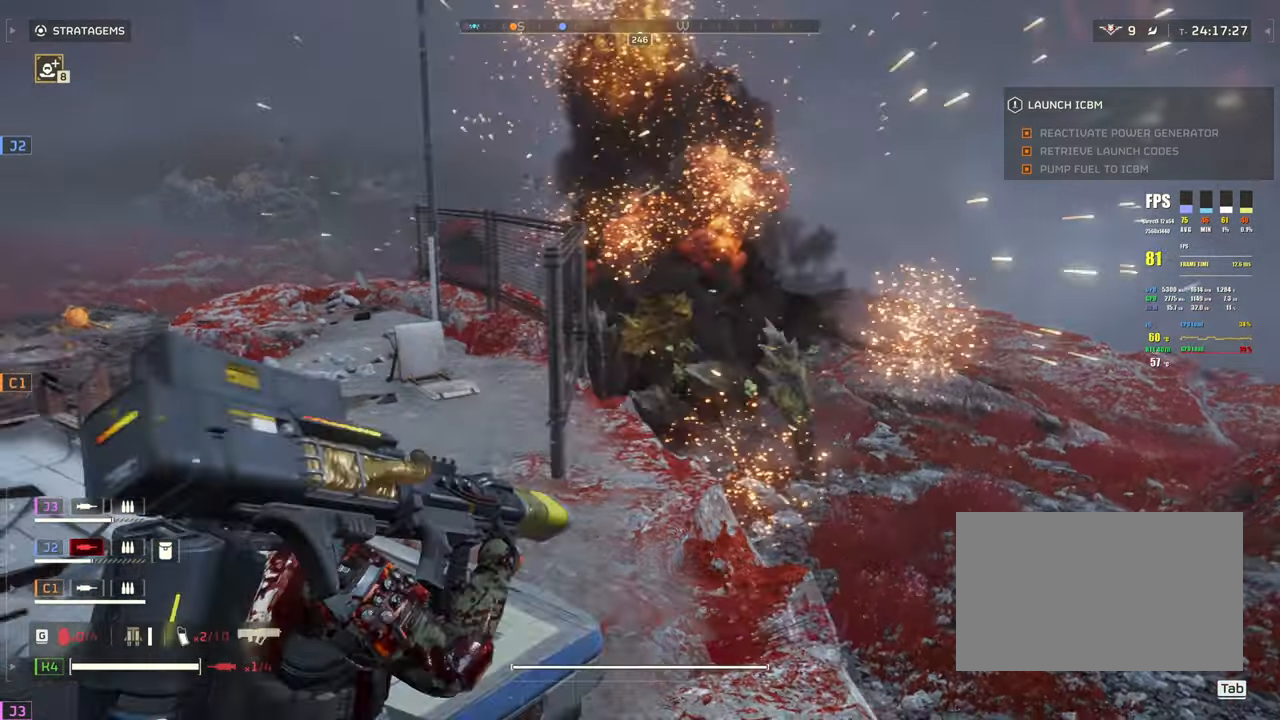
{"keys": ["w"], "mouse": [], "events": [[17, "1", "up"], [200, "w", "down"], [350, "shift", "down"], [417, "shift", "up"], [433, "a", "up"]]}
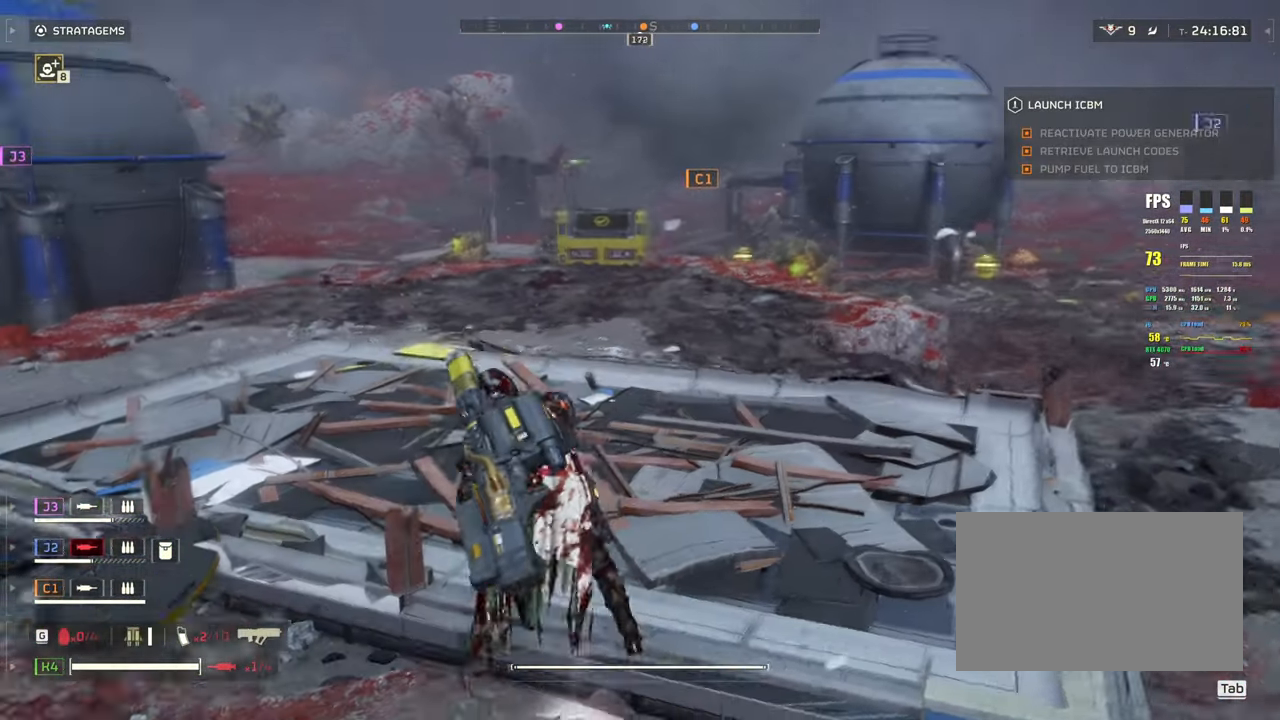
{"keys": ["shift", "w"], "mouse": []}
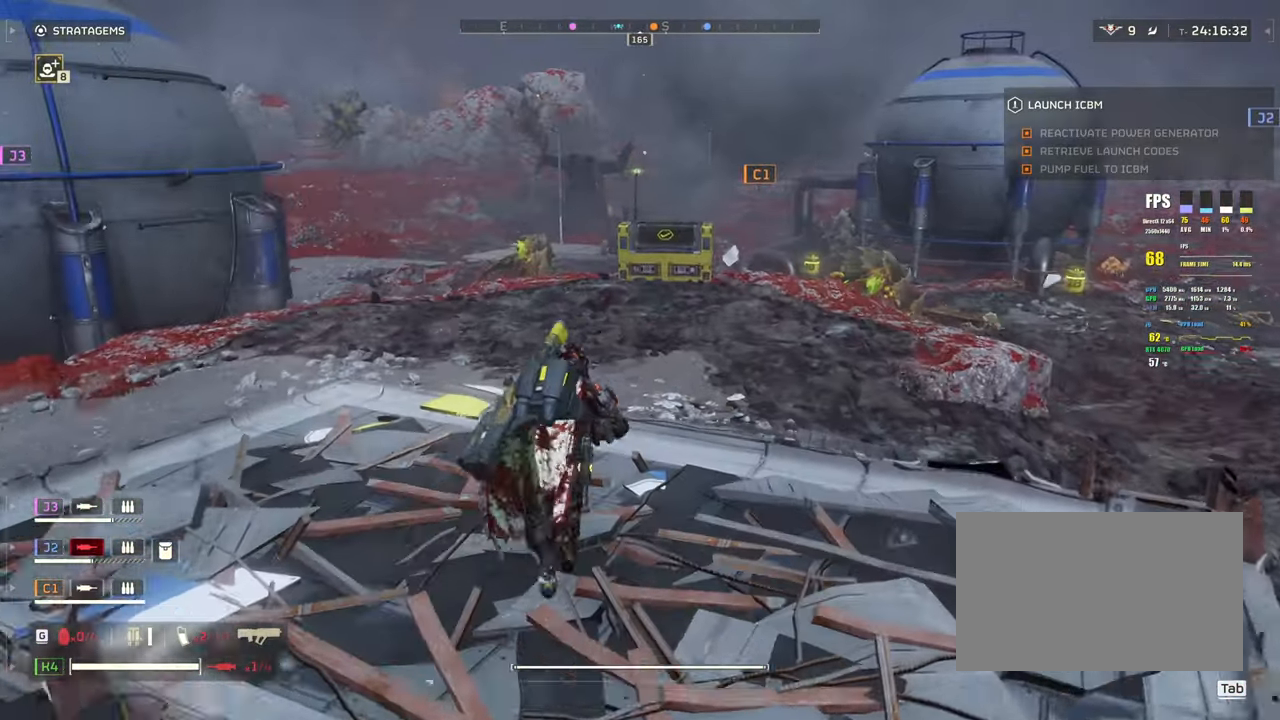
{"keys": ["shift", "w"], "mouse": [], "events": []}
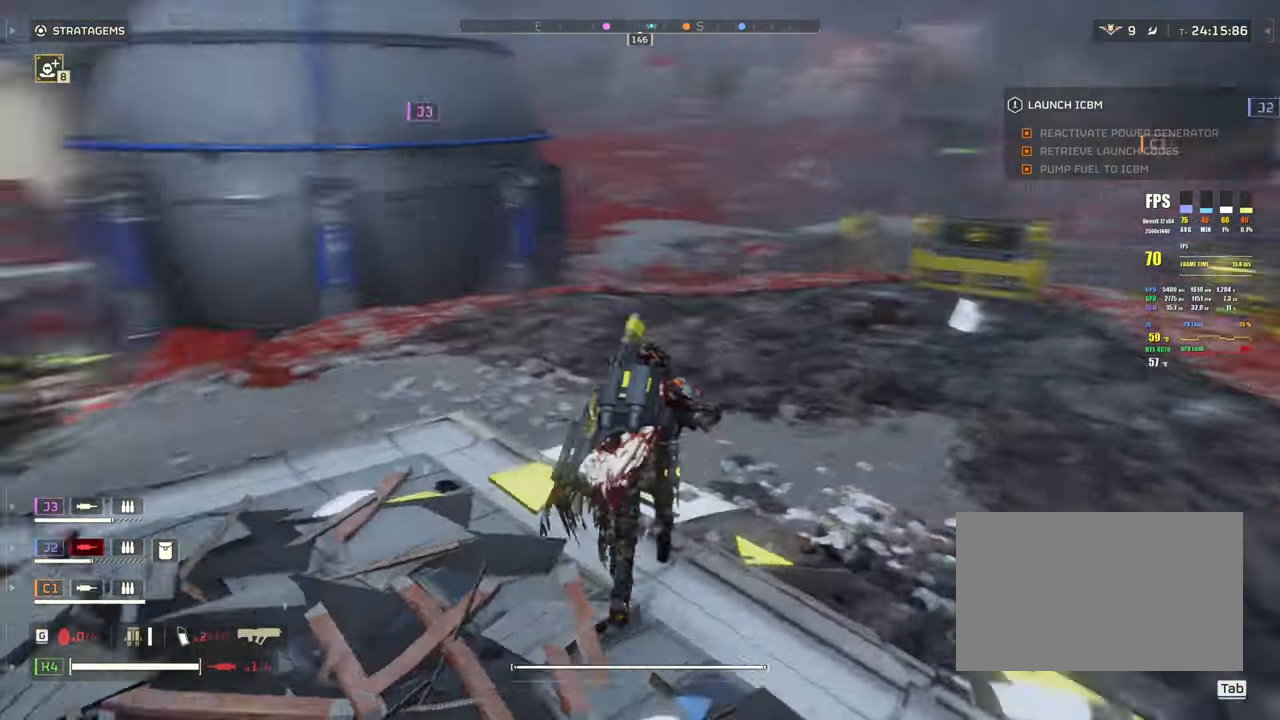
{"keys": ["shift", "w"], "mouse": []}
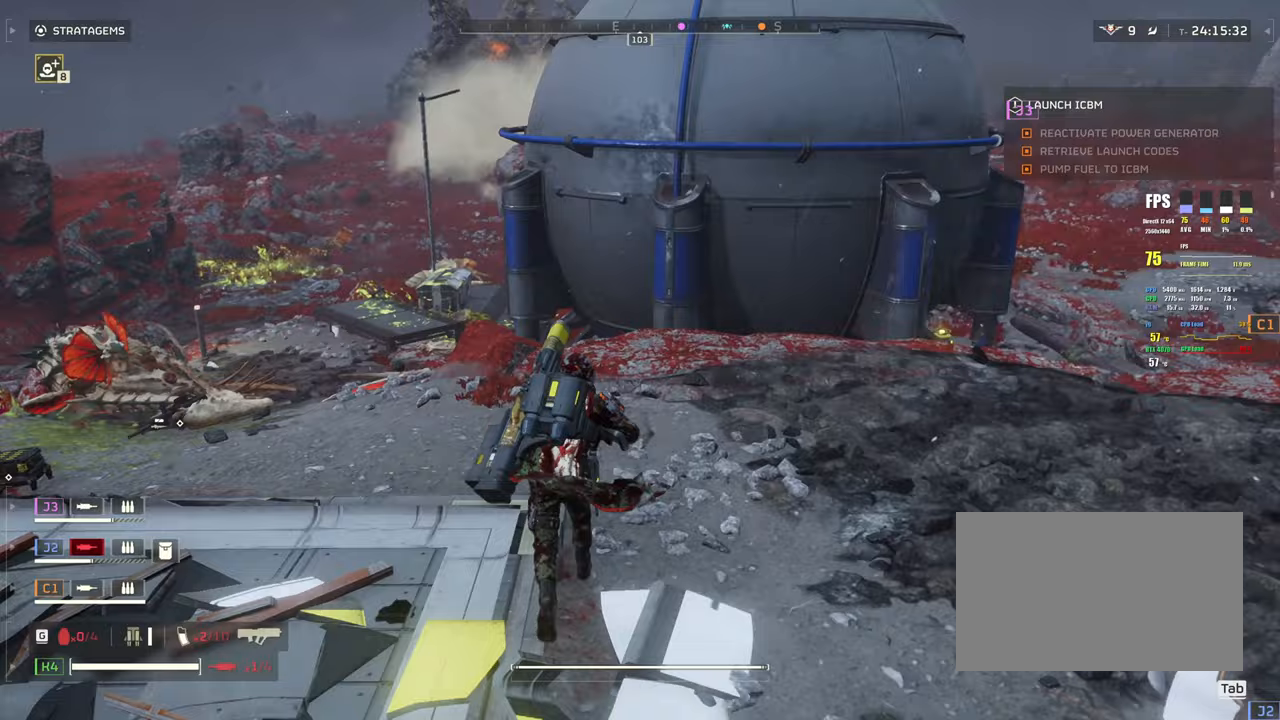
{"keys": ["shift", "w"], "mouse": [], "events": []}
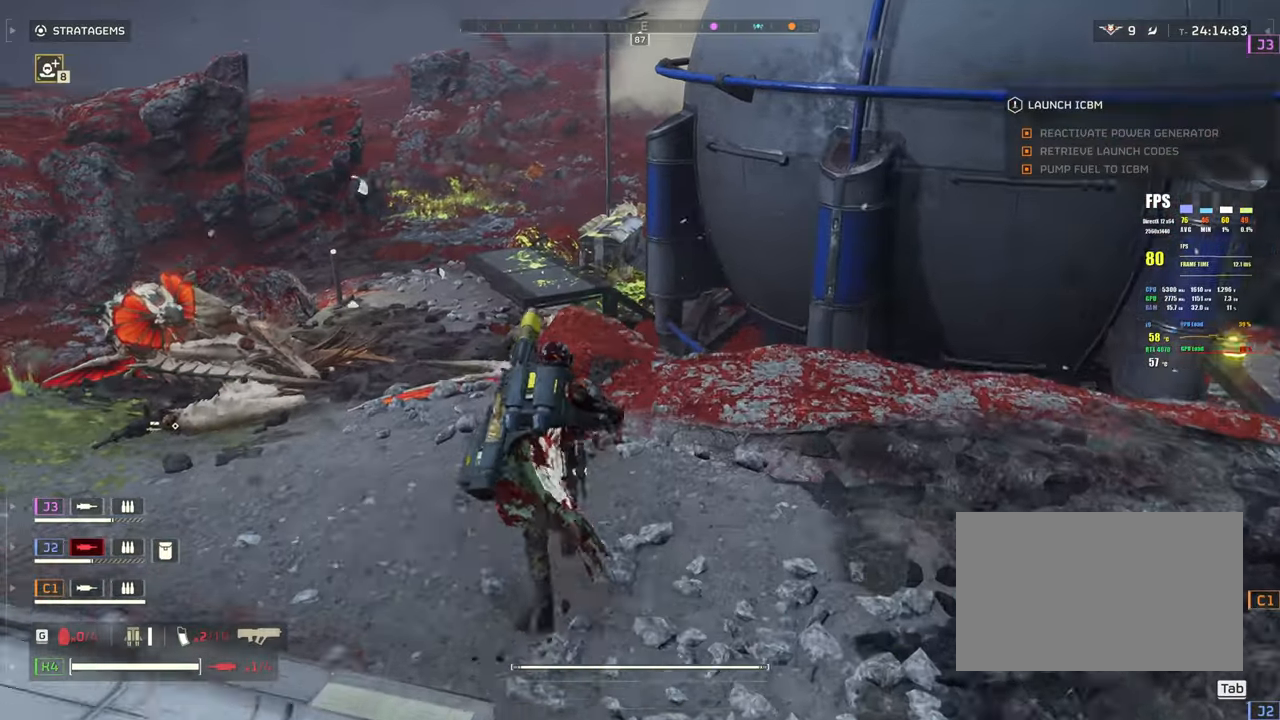
{"keys": ["shift", "w"], "mouse": [], "events": []}
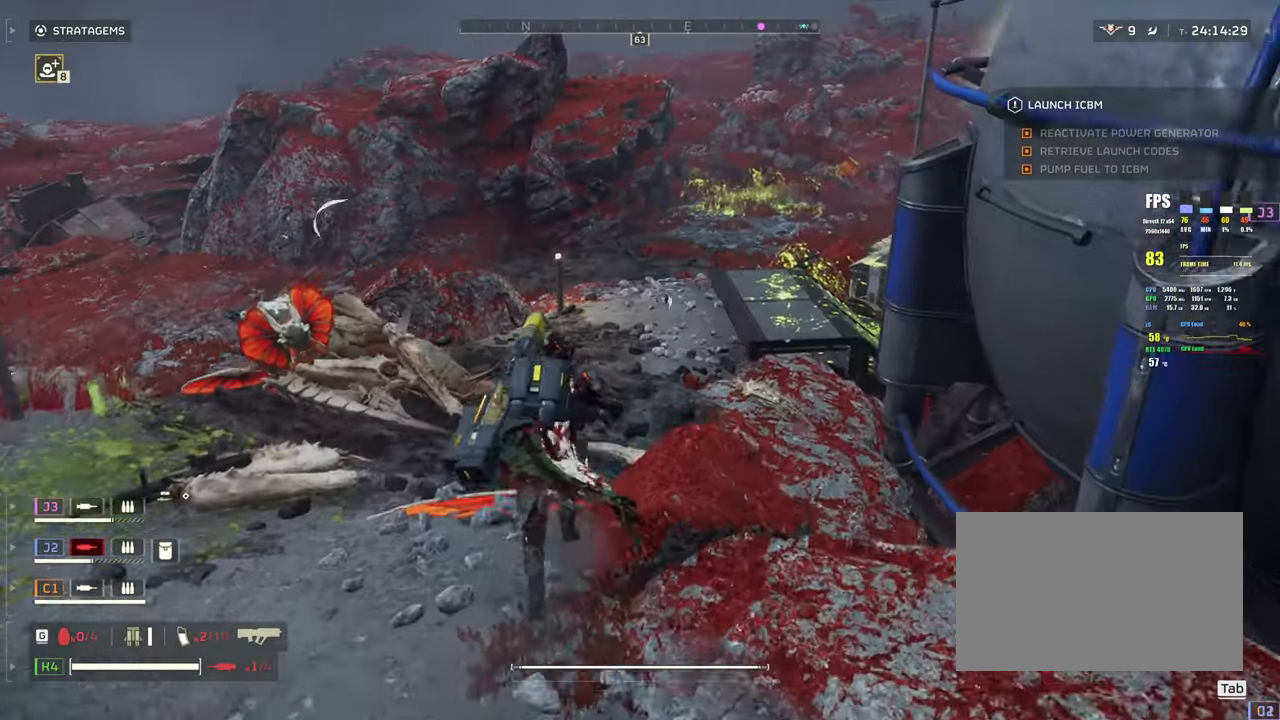
{"keys": ["d", "shift"], "mouse": [], "events": [[300, "d", "down"], [350, "w", "up"]]}
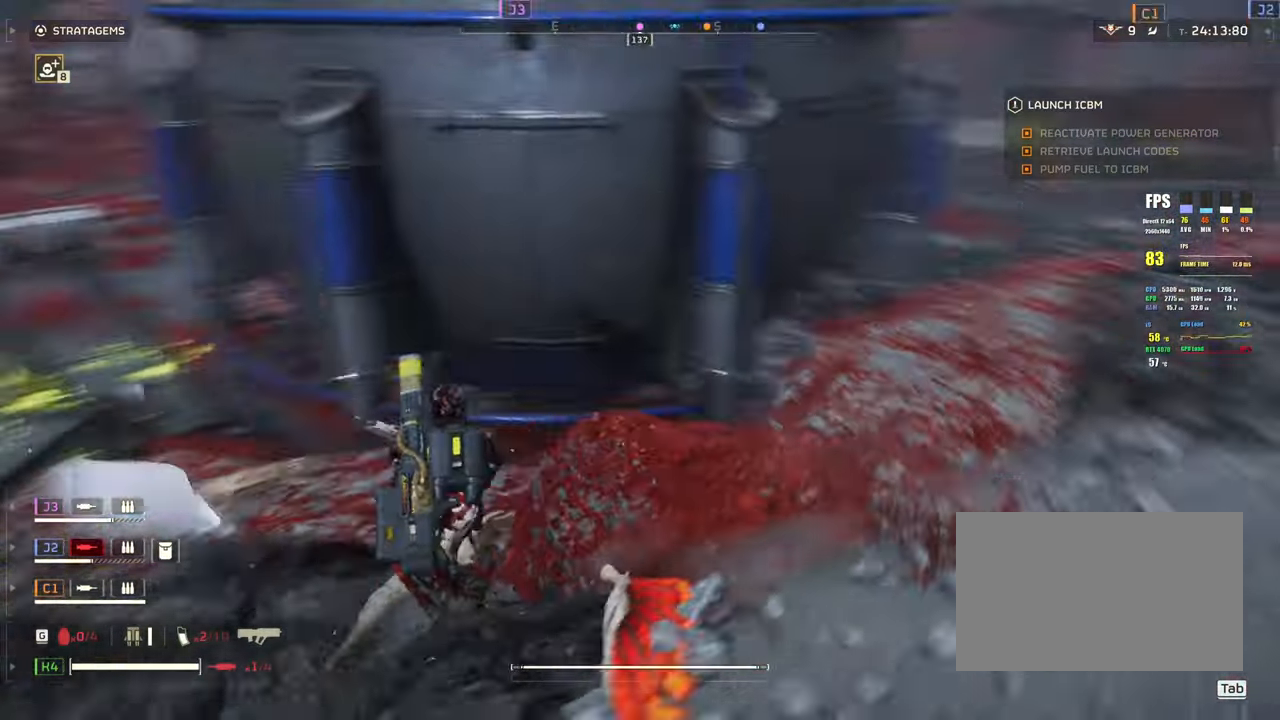
{"keys": ["shift", "w"], "mouse": []}
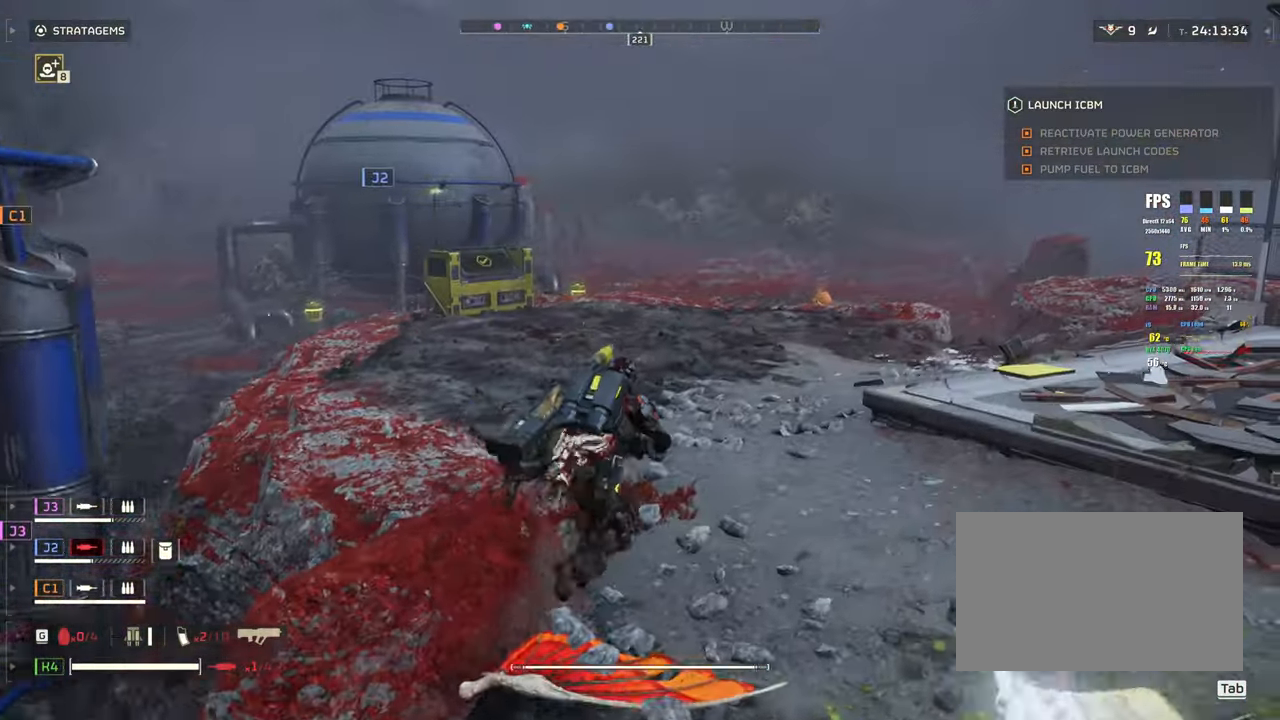
{"keys": ["shift", "w"], "mouse": [], "events": []}
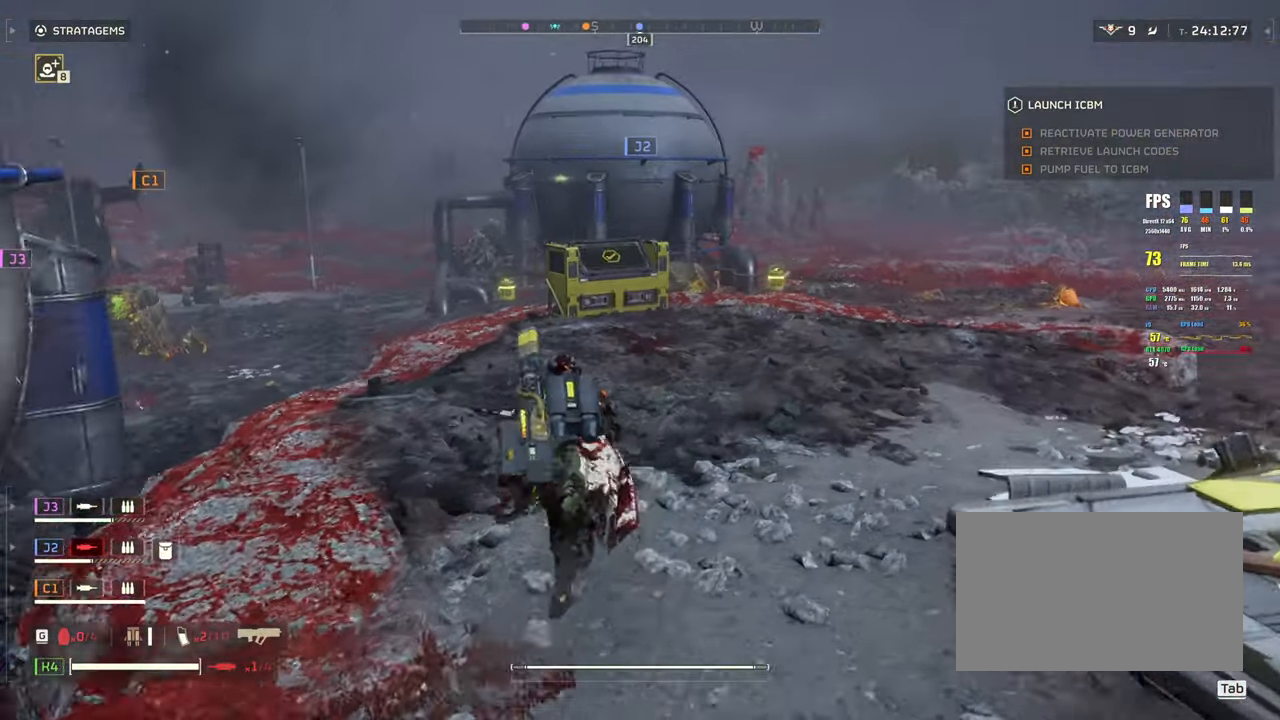
{"keys": ["tab", "w"], "mouse": [], "events": [[300, "shift", "up"], [433, "tab", "down"]]}
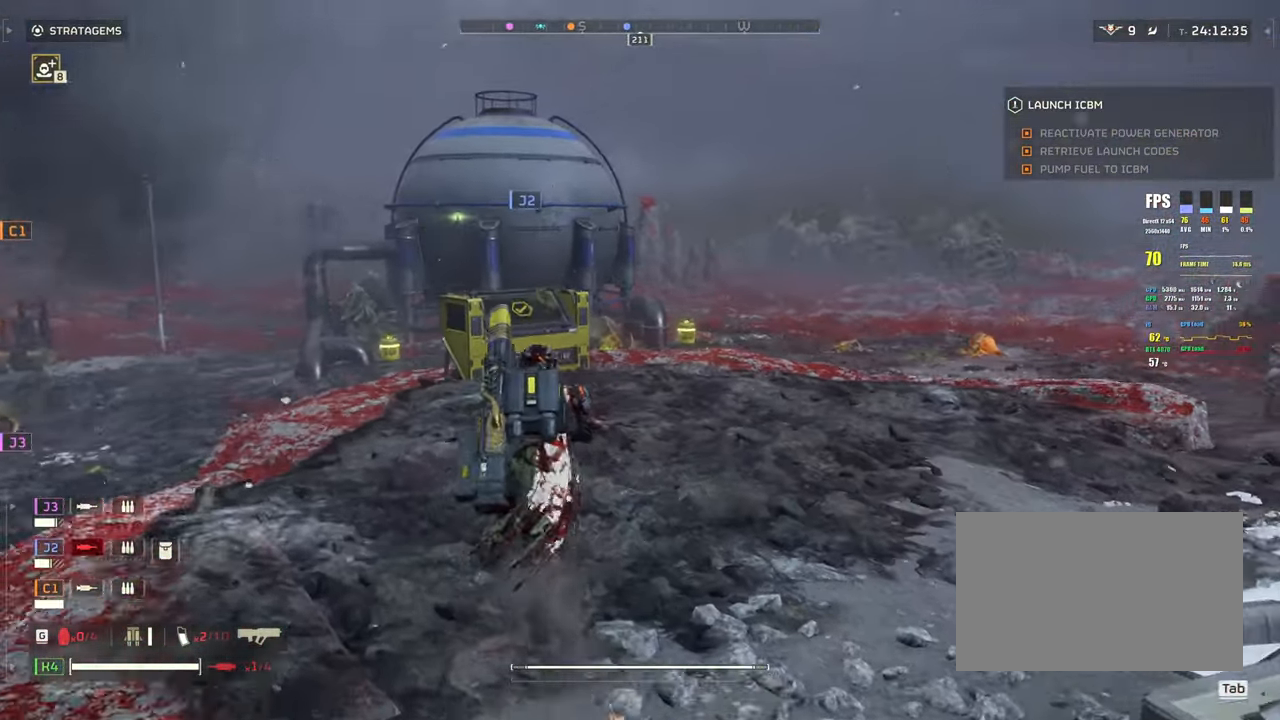
{"keys": ["w"], "mouse": [], "events": [[33, "tab", "up"]]}
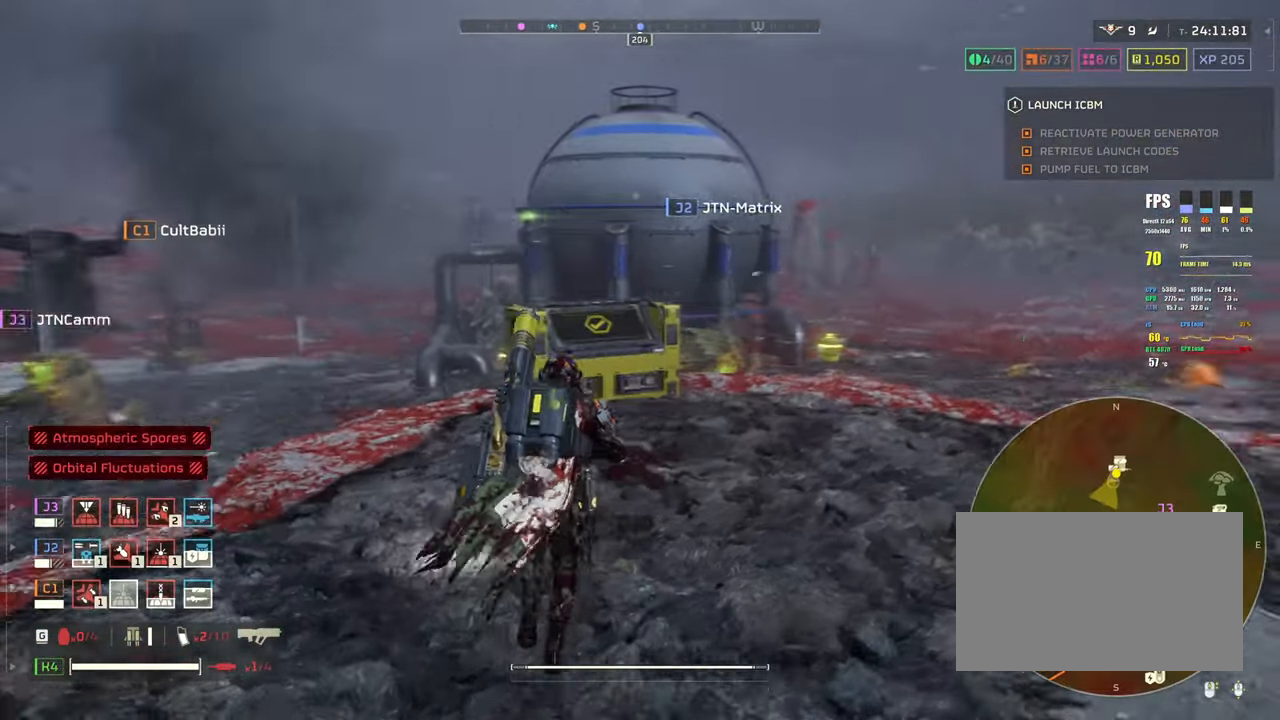
{"keys": ["shift", "w"], "mouse": [], "events": [[133, "tab", "down"], [233, "tab", "up"], [417, "shift", "down"]]}
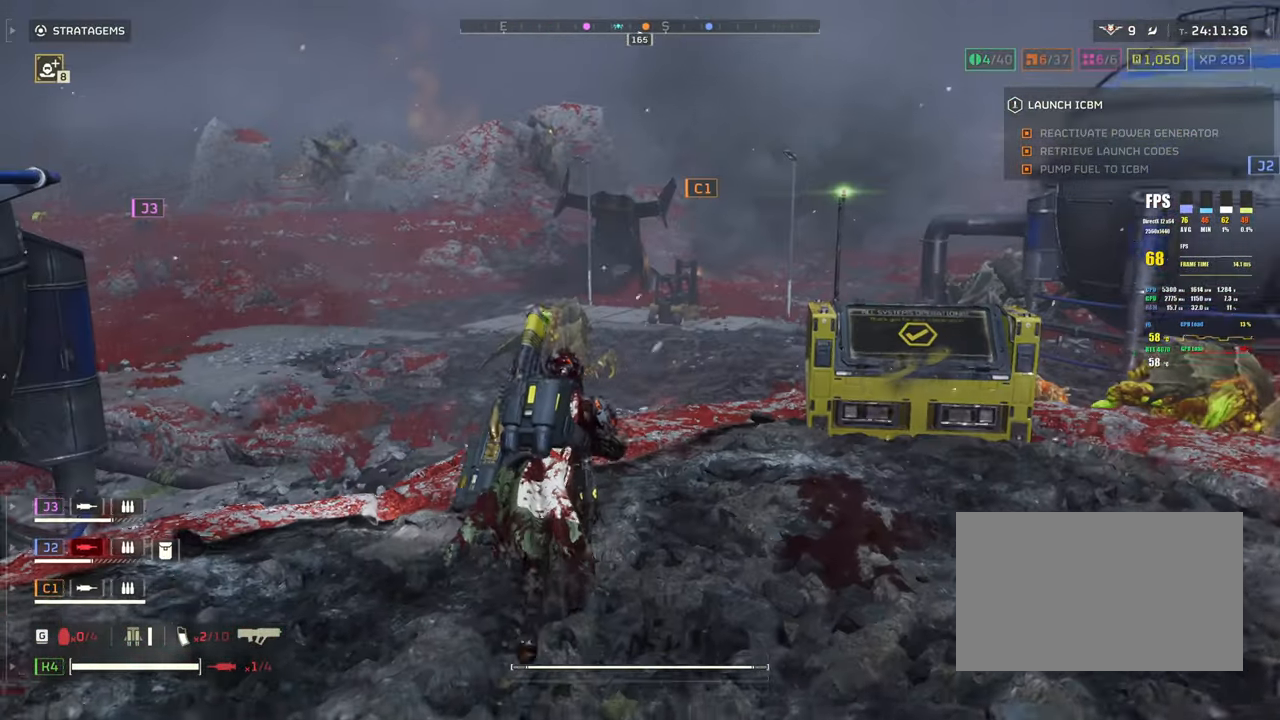
{"keys": ["shift", "w"], "mouse": [], "events": []}